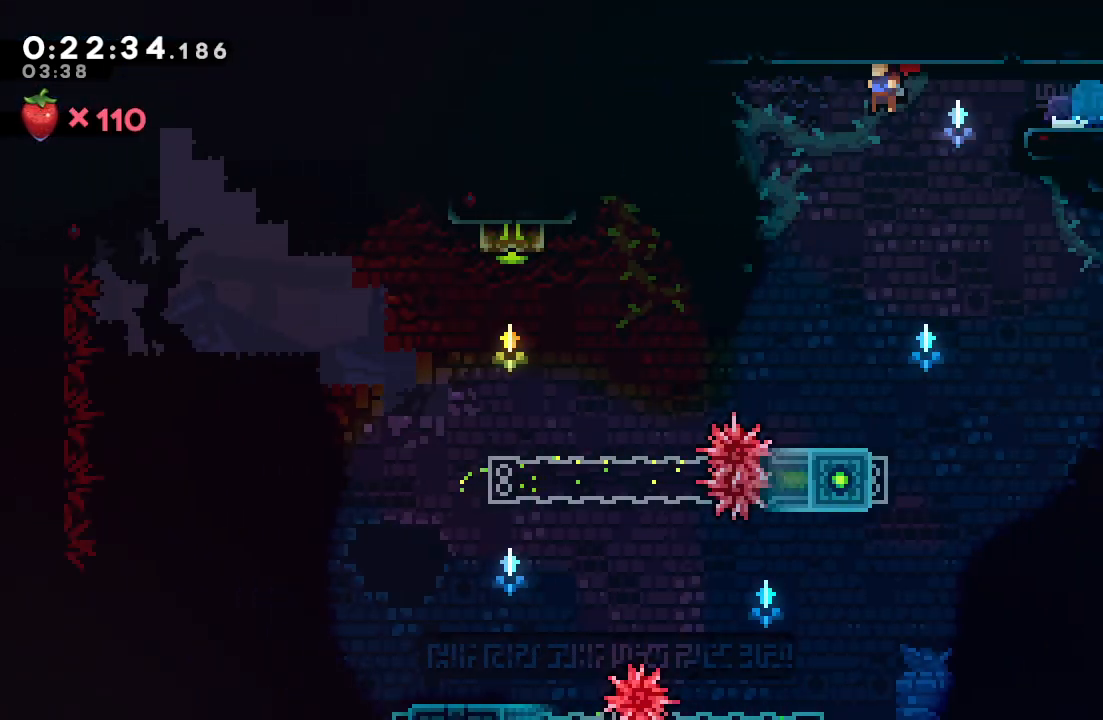
Gameplay with a controller (PlayStation layout); each line is a JSON object with the inputs held at the frame after it. "events" lists button and stick changes between this image and that frame as [ms after this image, input, new state], when the widget could be followed in between. Not read: L3 R3.
{"buttons": ["CROSS", "DPAD_UP"], "left_stick": "center", "right_stick": "center", "events": [[367, "DPAD_LEFT", "up"], [400, "DPAD_UP", "down"], [417, "CROSS", "down"]]}
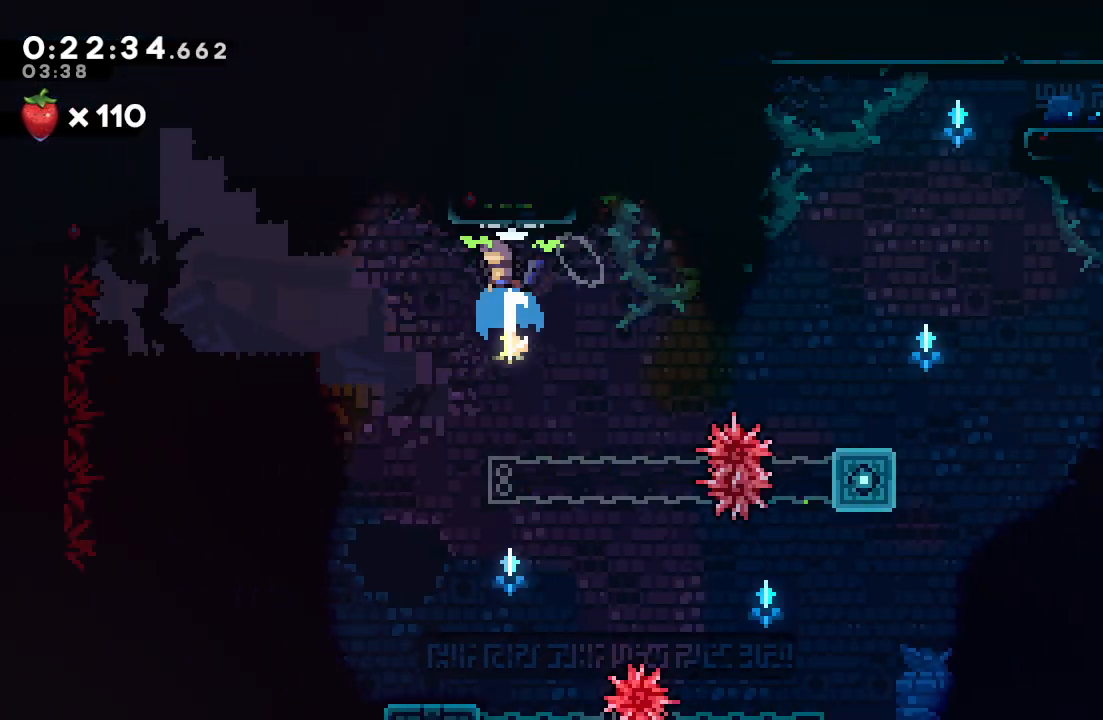
{"buttons": ["DPAD_DOWN"], "left_stick": "center", "right_stick": "center", "events": [[33, "DPAD_UP", "up"], [50, "CROSS", "up"], [133, "DPAD_LEFT", "down"], [150, "DPAD_DOWN", "down"], [333, "DPAD_LEFT", "up"]]}
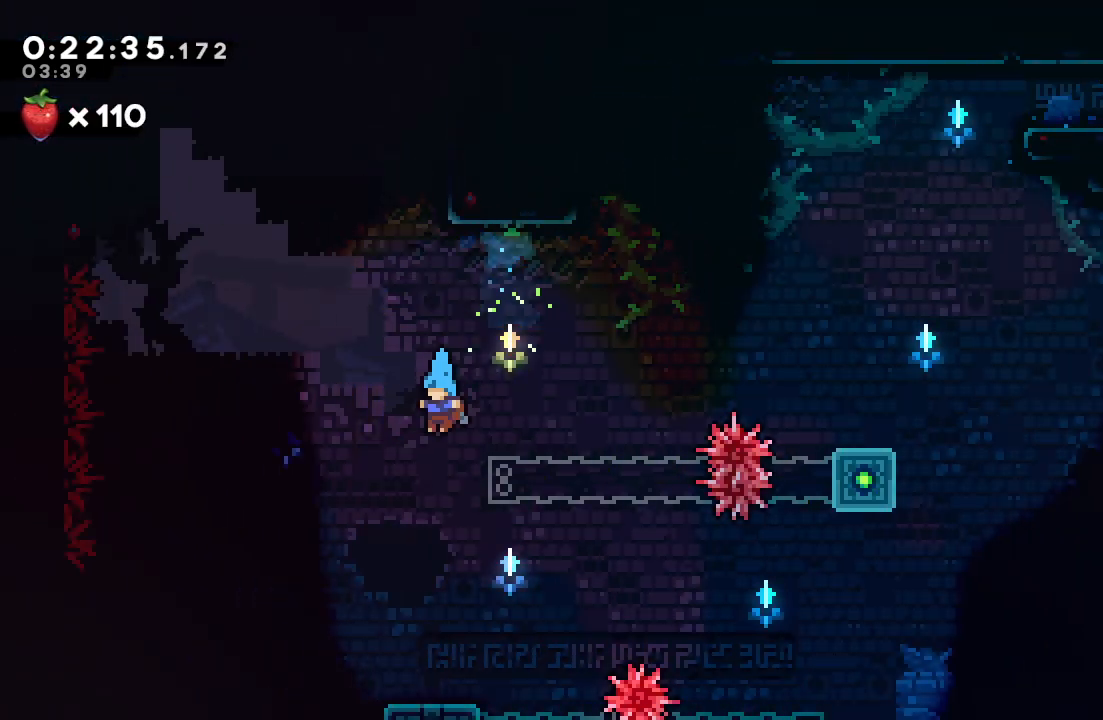
{"buttons": ["SQUARE", "DPAD_DOWN", "DPAD_RIGHT"], "left_stick": "center", "right_stick": "center", "events": [[267, "DPAD_DOWN", "up"], [300, "DPAD_DOWN", "down"], [317, "DPAD_RIGHT", "down"], [333, "SQUARE", "down"]]}
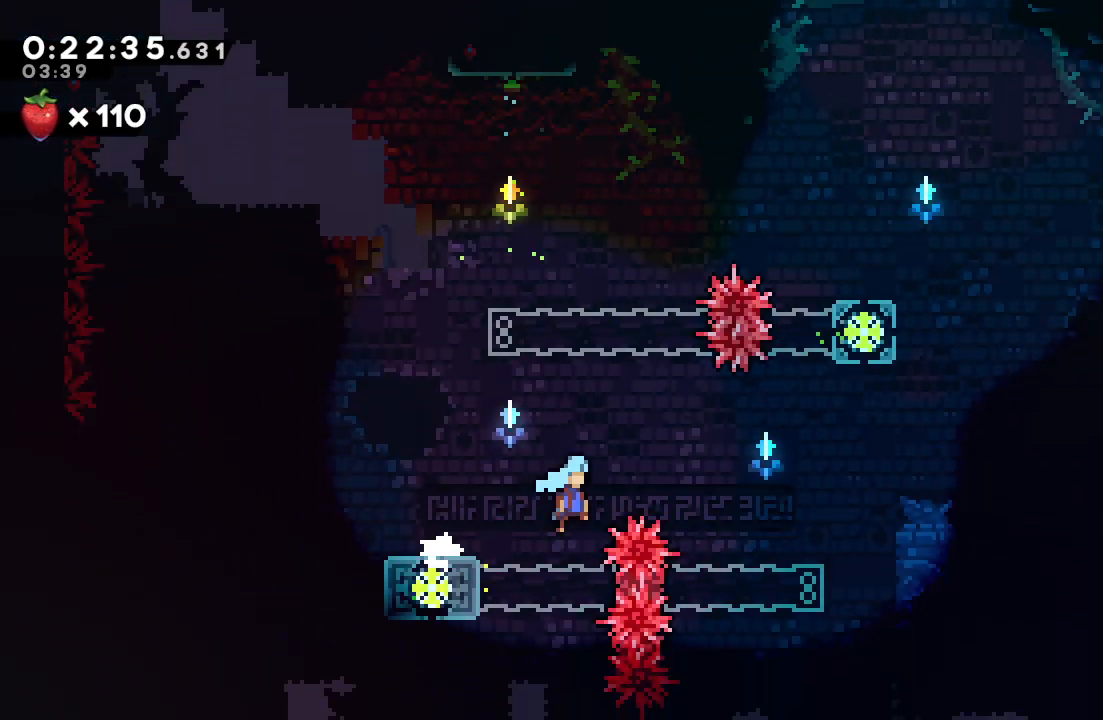
{"buttons": ["SQUARE", "DPAD_DOWN", "DPAD_RIGHT"], "left_stick": "center", "right_stick": "center", "events": []}
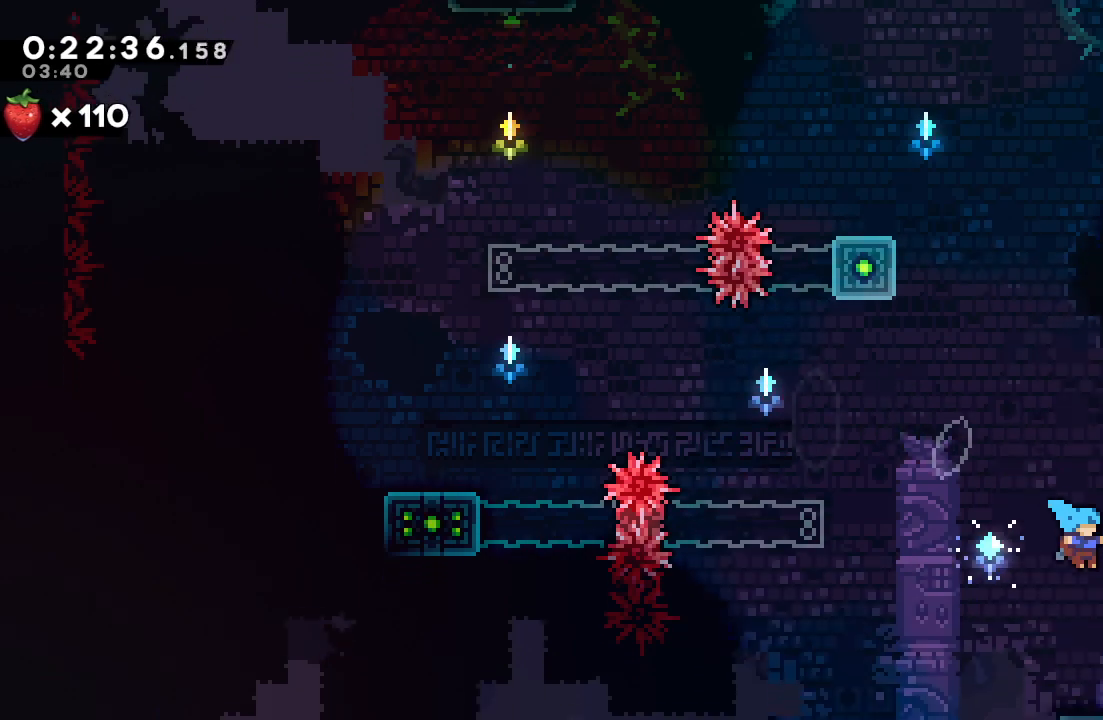
{"buttons": ["DPAD_RIGHT"], "left_stick": "center", "right_stick": "center", "events": [[83, "DPAD_DOWN", "up"], [83, "SQUARE", "up"], [250, "DPAD_UP", "down"], [267, "L1", "down"], [417, "DPAD_UP", "up"], [417, "L1", "up"]]}
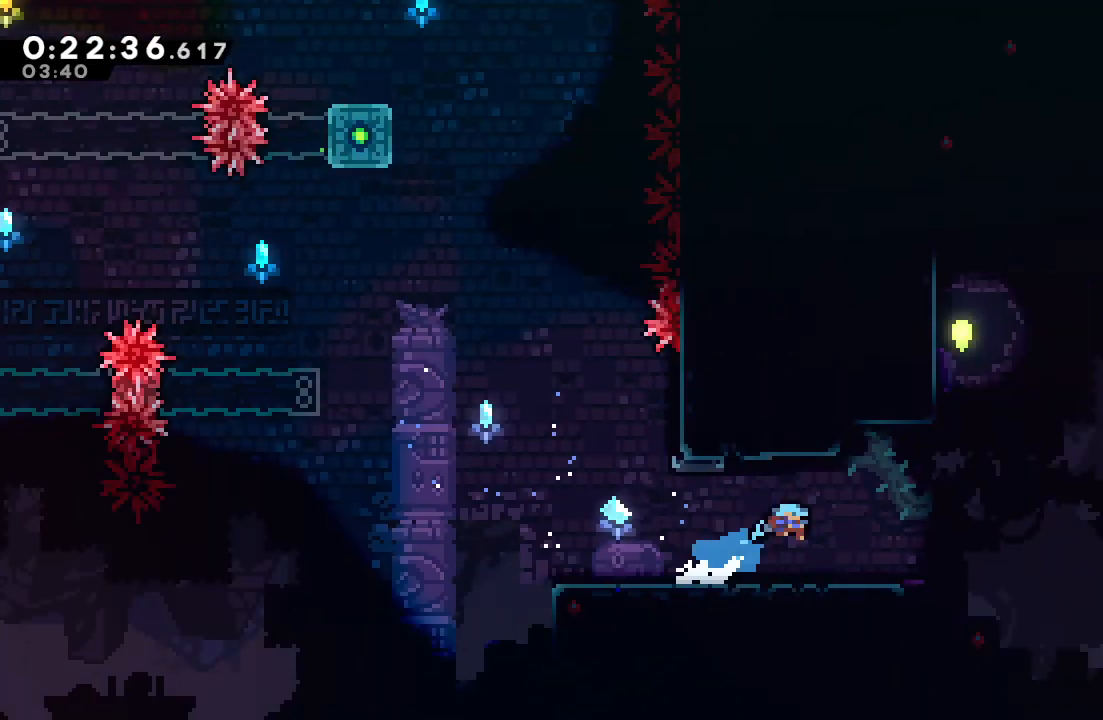
{"buttons": ["DPAD_RIGHT"], "left_stick": "center", "right_stick": "center", "events": []}
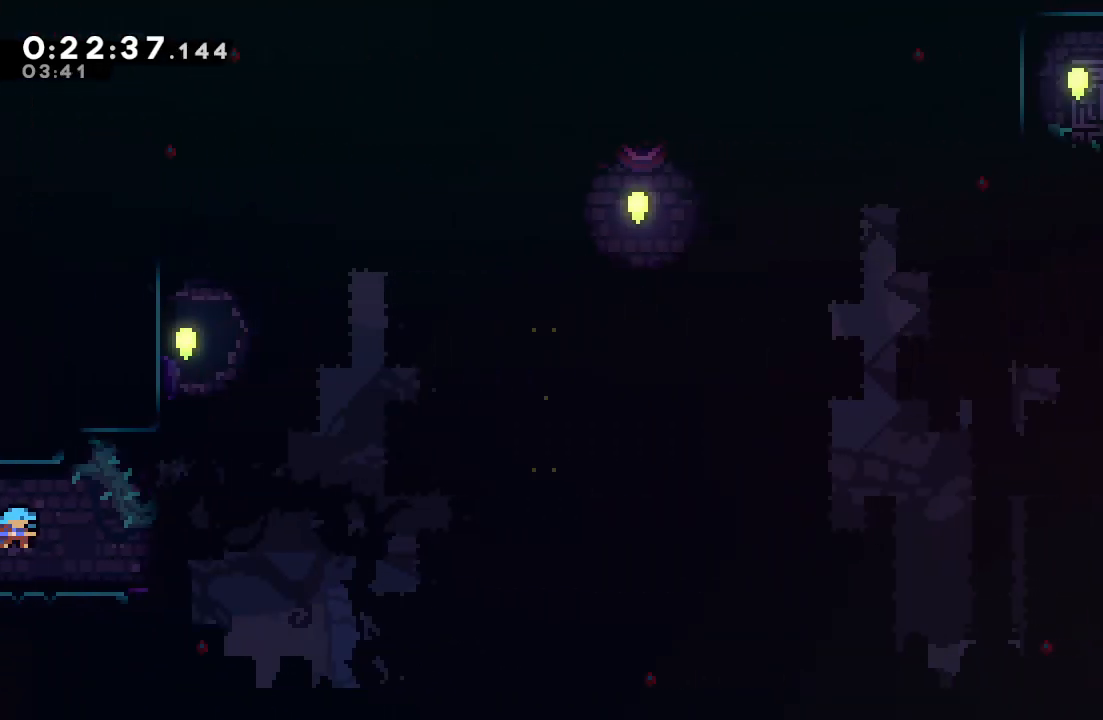
{"buttons": ["DPAD_RIGHT"], "left_stick": "center", "right_stick": "center", "events": []}
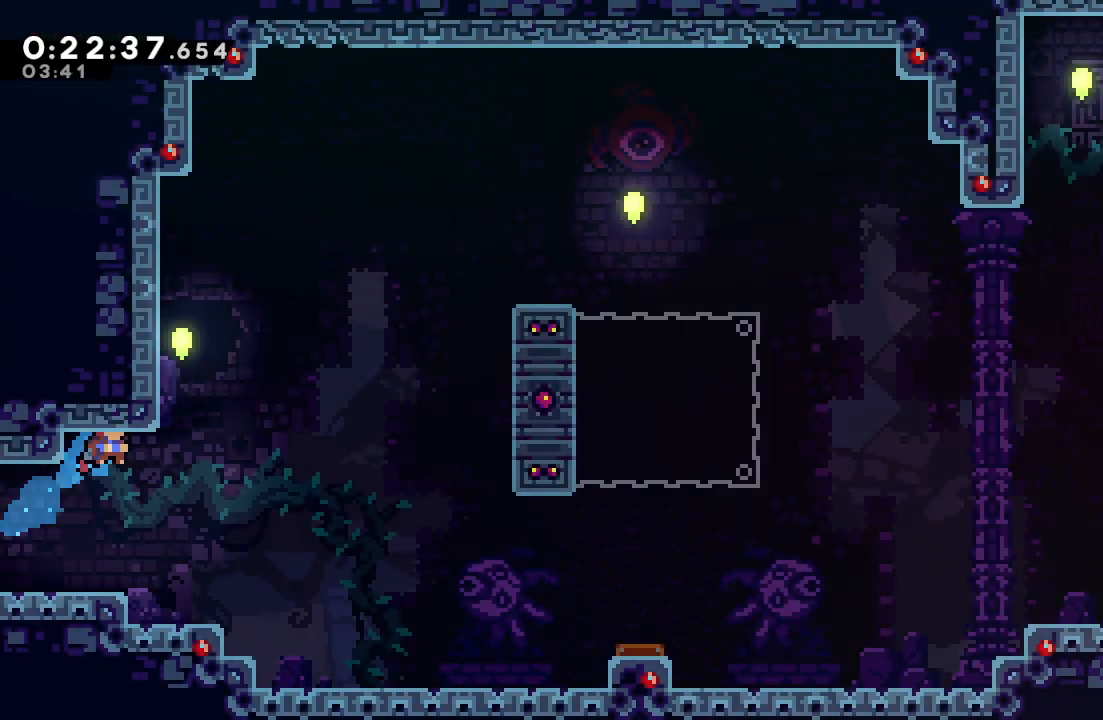
{"buttons": ["CIRCLE"], "left_stick": "center", "right_stick": "center", "events": [[167, "DPAD_RIGHT", "up"], [200, "DPAD_UP", "down"], [217, "CROSS", "down"], [333, "DPAD_UP", "up"], [367, "CROSS", "up"], [467, "CIRCLE", "down"]]}
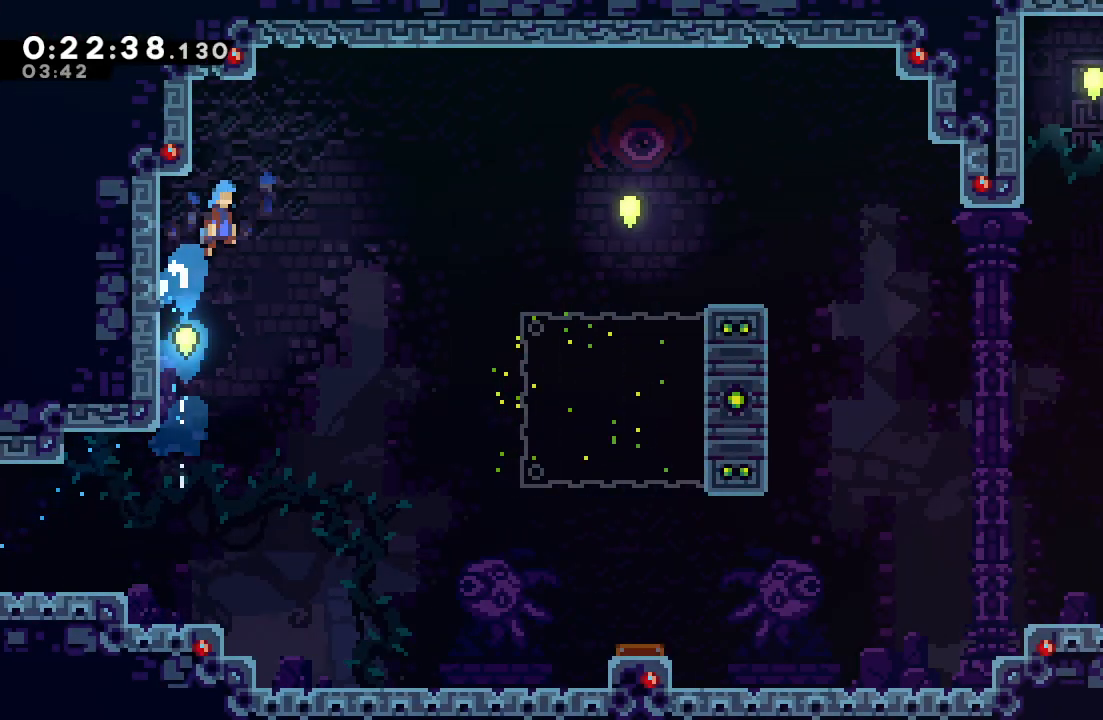
{"buttons": ["CIRCLE", "DPAD_RIGHT"], "left_stick": "center", "right_stick": "center", "events": [[33, "DPAD_RIGHT", "down"]]}
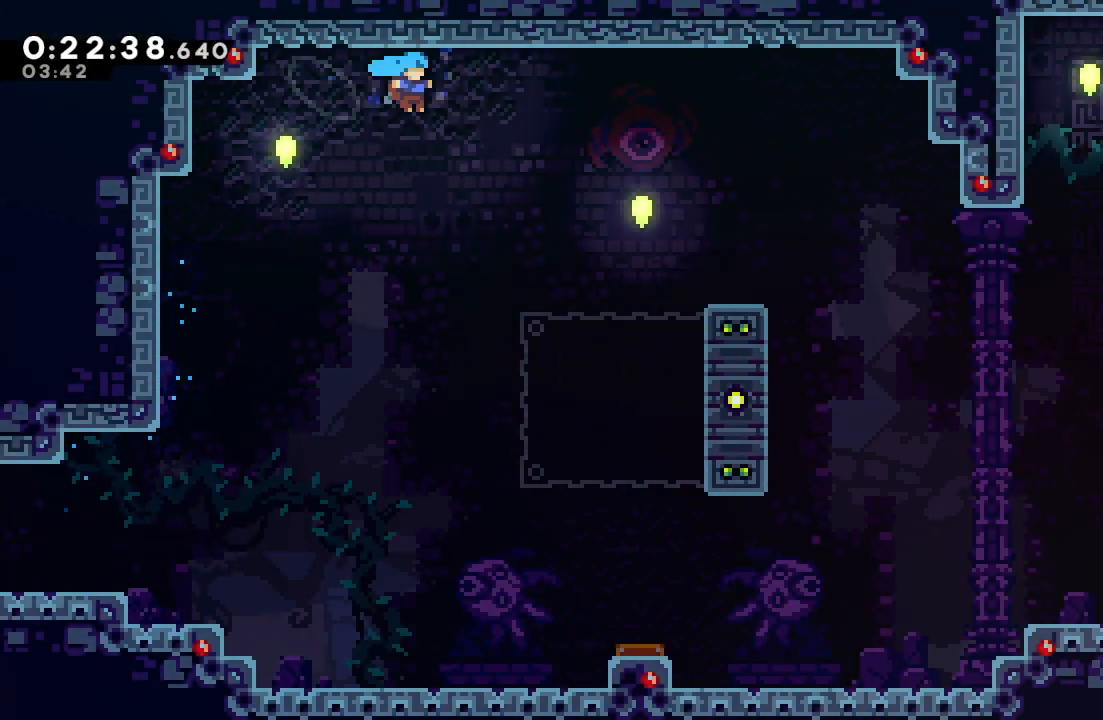
{"buttons": [], "left_stick": "center", "right_stick": "center", "events": [[350, "CIRCLE", "up"], [383, "DPAD_RIGHT", "up"]]}
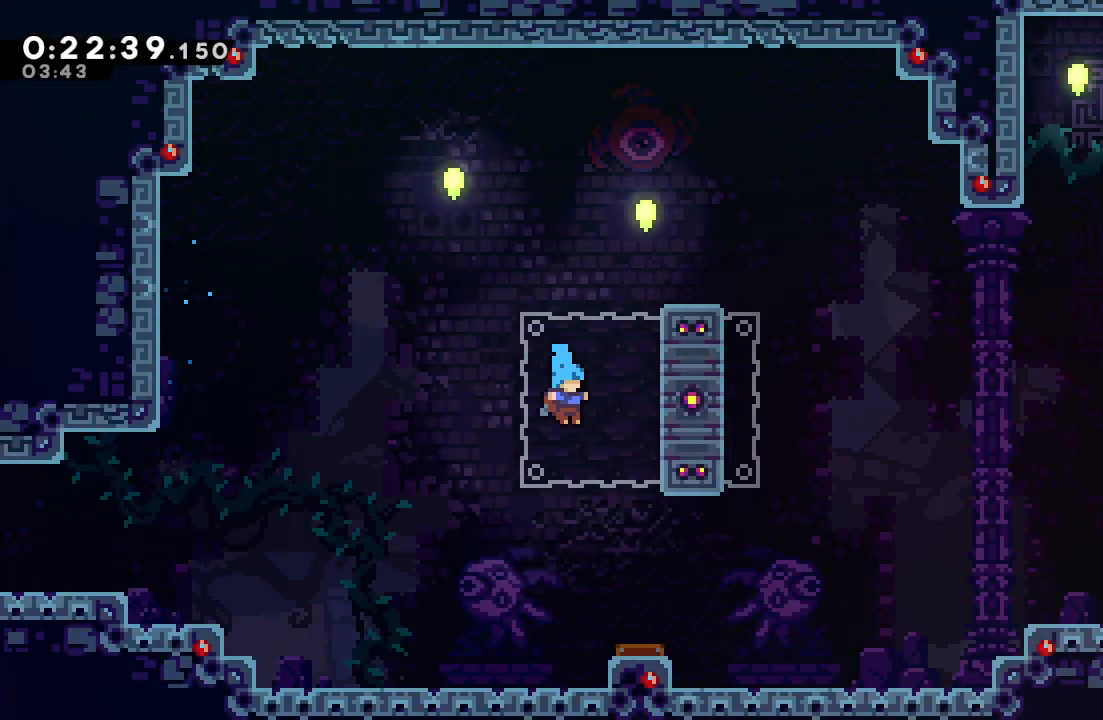
{"buttons": ["R1", "DPAD_UP", "DPAD_LEFT"], "left_stick": "center", "right_stick": "center", "events": [[33, "DPAD_RIGHT", "down"], [317, "DPAD_RIGHT", "up"], [400, "R1", "down"], [467, "DPAD_UP", "down"], [483, "DPAD_LEFT", "down"]]}
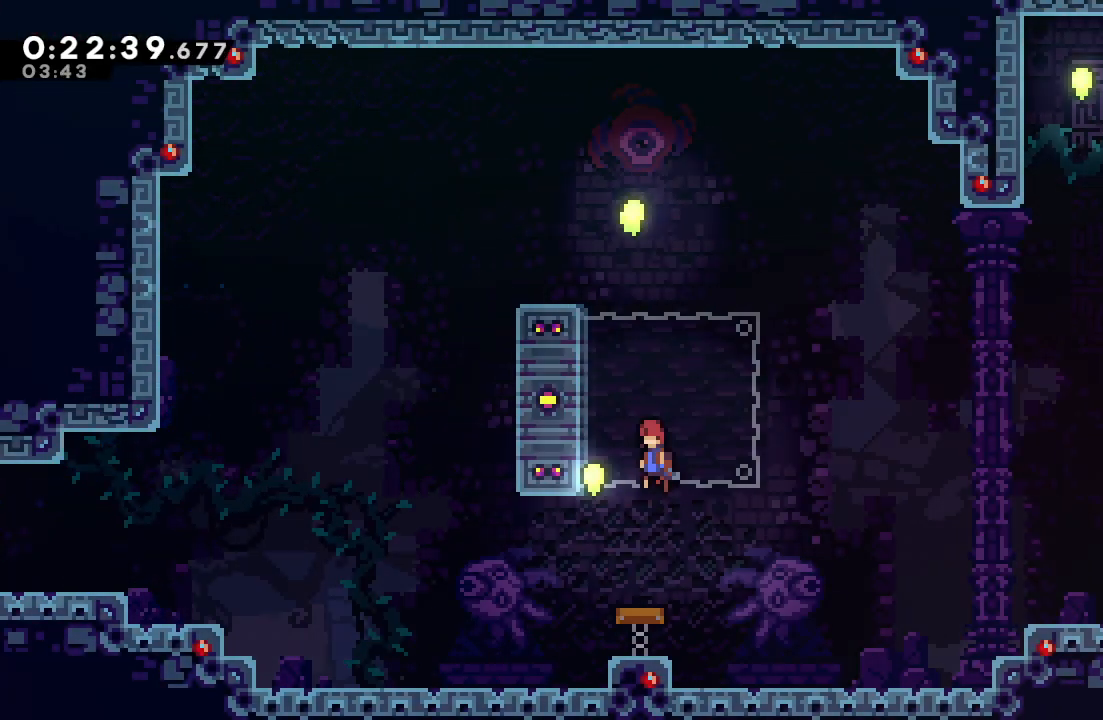
{"buttons": ["CIRCLE"], "left_stick": "center", "right_stick": "center", "events": [[233, "CIRCLE", "down"], [283, "DPAD_LEFT", "up"], [300, "DPAD_UP", "up"], [400, "CIRCLE", "up"], [433, "R1", "up"], [467, "CIRCLE", "down"]]}
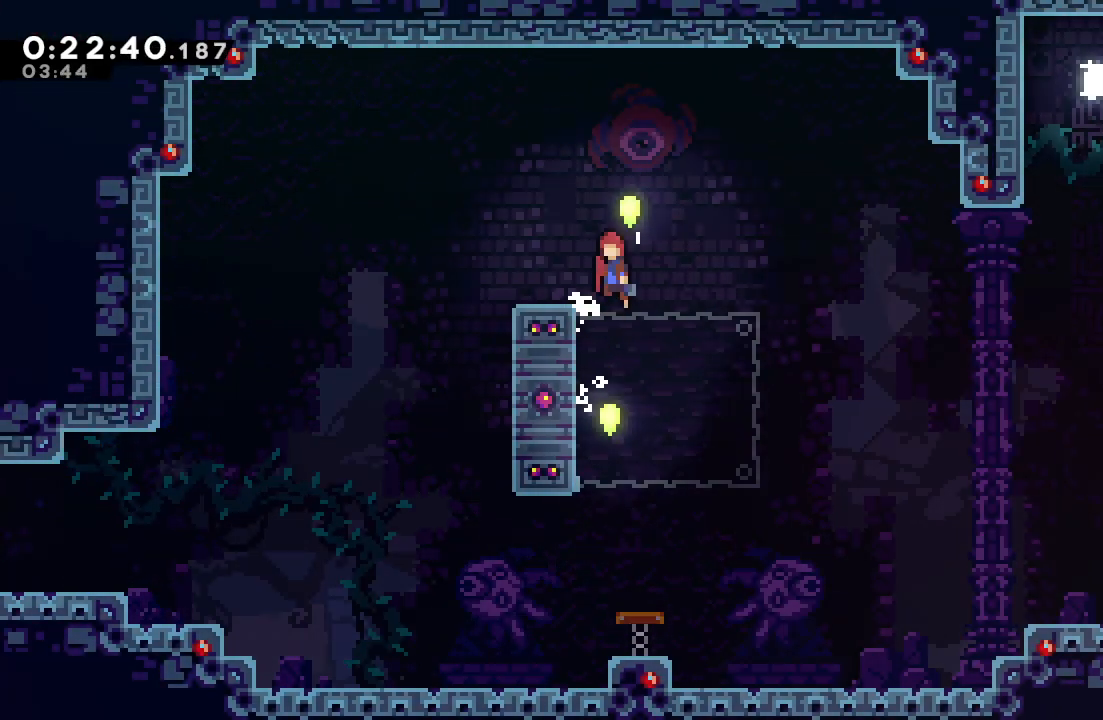
{"buttons": ["CROSS", "DPAD_DOWN", "DPAD_RIGHT"], "left_stick": "center", "right_stick": "center", "events": [[133, "CIRCLE", "up"], [433, "DPAD_DOWN", "down"], [433, "DPAD_RIGHT", "down"], [467, "CROSS", "down"]]}
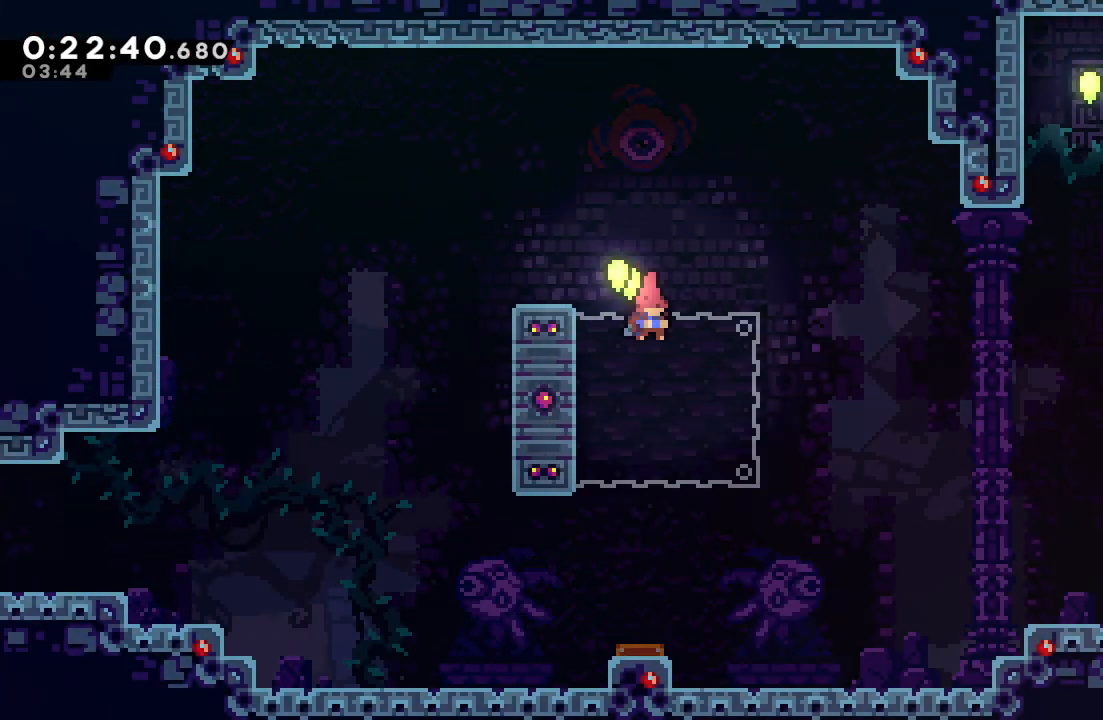
{"buttons": ["CIRCLE", "R1", "DPAD_RIGHT"], "left_stick": "center", "right_stick": "center", "events": [[117, "CROSS", "up"], [117, "DPAD_DOWN", "up"], [200, "CIRCLE", "down"], [300, "R1", "down"]]}
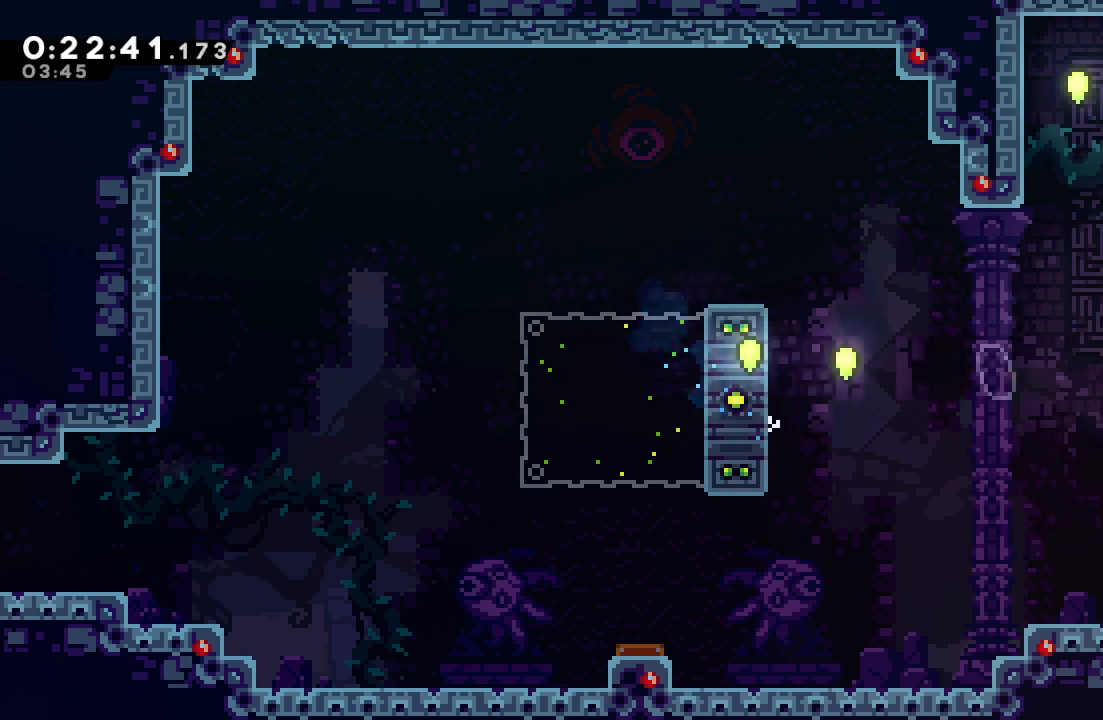
{"buttons": ["CIRCLE", "R1", "DPAD_RIGHT"], "left_stick": "center", "right_stick": "center"}
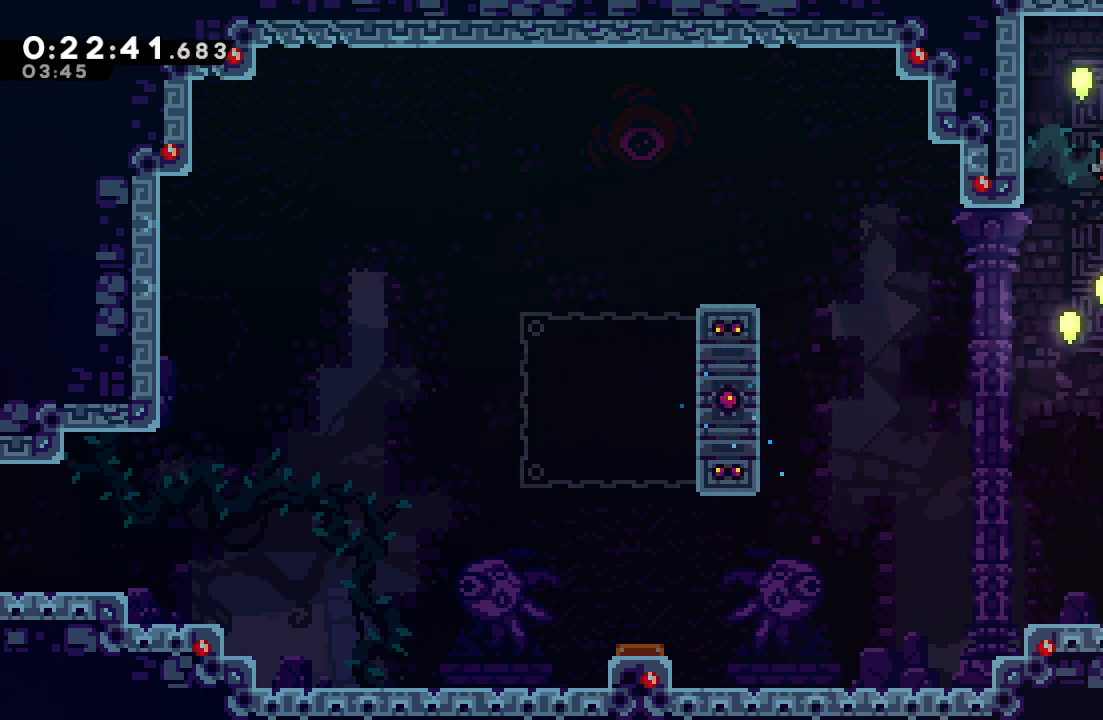
{"buttons": ["DPAD_DOWN"], "left_stick": "center", "right_stick": "center", "events": [[67, "CIRCLE", "up"], [100, "DPAD_RIGHT", "up"], [150, "CIRCLE", "down"], [150, "DPAD_LEFT", "down"], [250, "R1", "up"], [267, "CIRCLE", "up"], [300, "DPAD_LEFT", "up"], [350, "R2", "down"], [400, "TRIANGLE", "down"], [483, "R2", "up"], [500, "DPAD_DOWN", "down"], [500, "TRIANGLE", "up"]]}
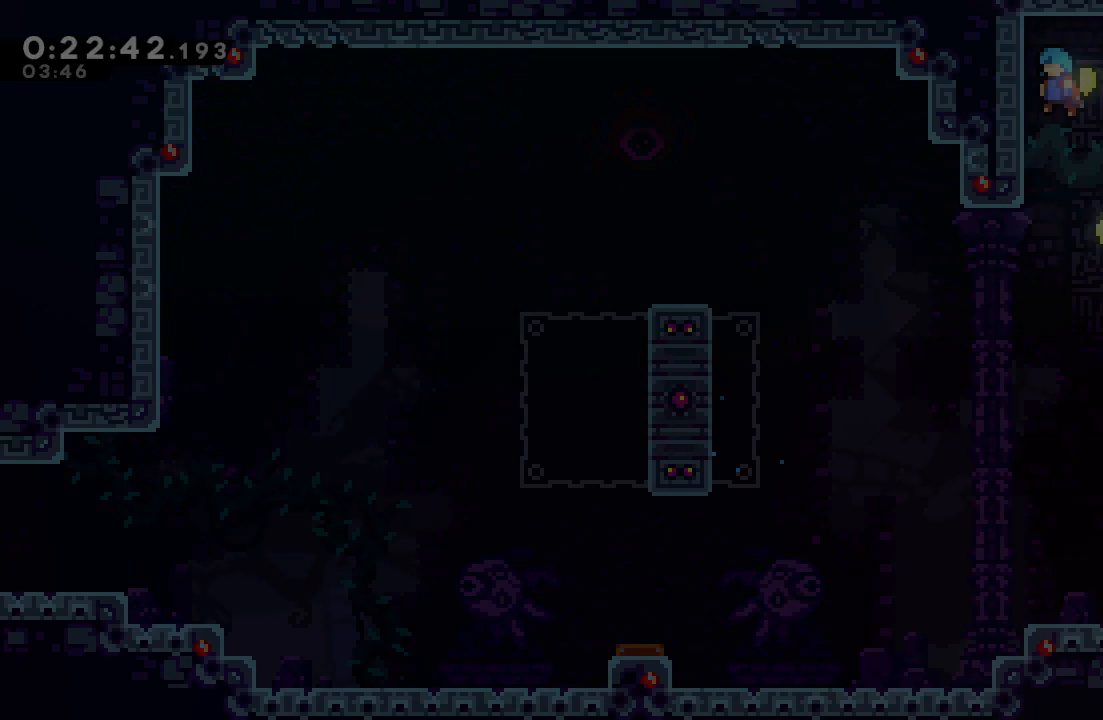
{"buttons": ["DPAD_DOWN"], "left_stick": "center", "right_stick": "center", "events": []}
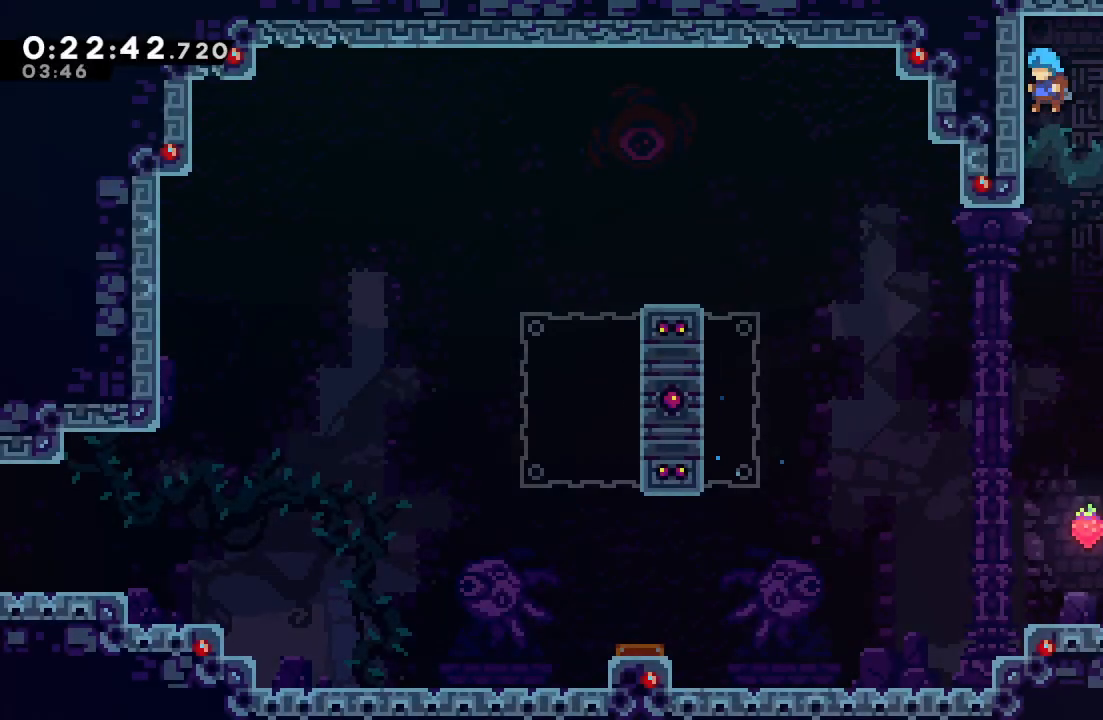
{"buttons": ["DPAD_DOWN", "DPAD_RIGHT"], "left_stick": "center", "right_stick": "center", "events": [[367, "DPAD_RIGHT", "down"]]}
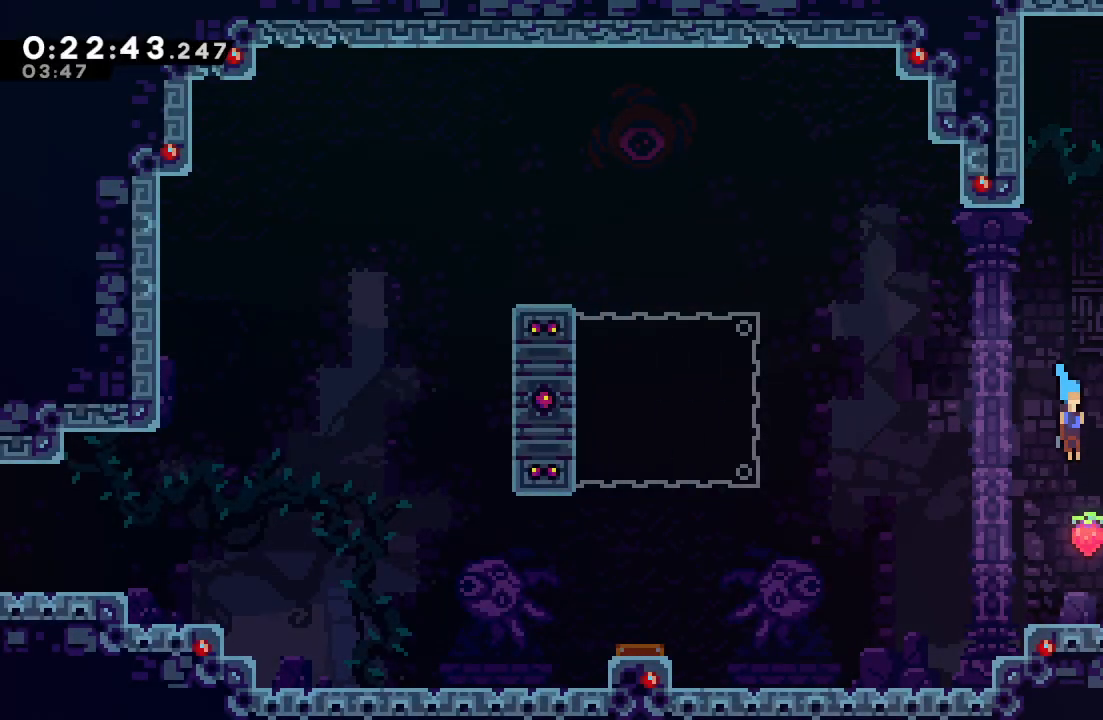
{"buttons": ["CIRCLE", "DPAD_DOWN", "DPAD_LEFT"], "left_stick": "center", "right_stick": "center", "events": [[117, "DPAD_RIGHT", "up"], [150, "DPAD_DOWN", "up"], [200, "DPAD_DOWN", "down"], [200, "DPAD_LEFT", "down"], [233, "CROSS", "down"], [350, "CROSS", "up"], [417, "CIRCLE", "down"]]}
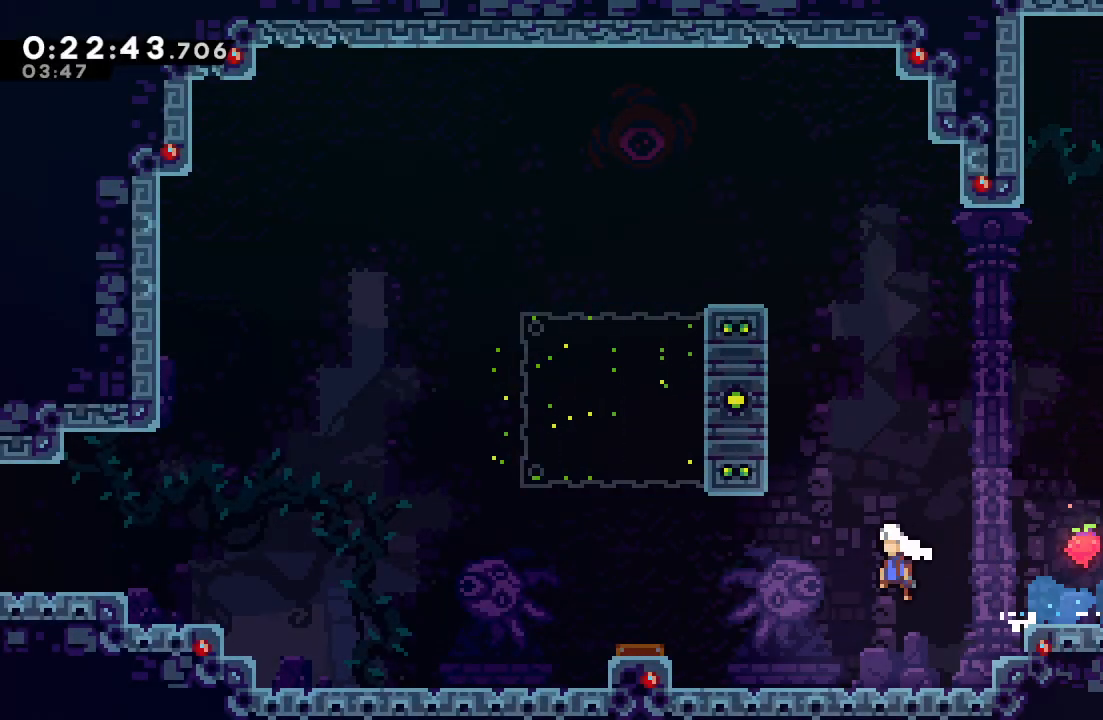
{"buttons": ["R1", "DPAD_LEFT"], "left_stick": "center", "right_stick": "center", "events": [[233, "CIRCLE", "up"], [317, "CROSS", "down"], [433, "CROSS", "up"], [467, "DPAD_DOWN", "up"], [483, "R1", "down"]]}
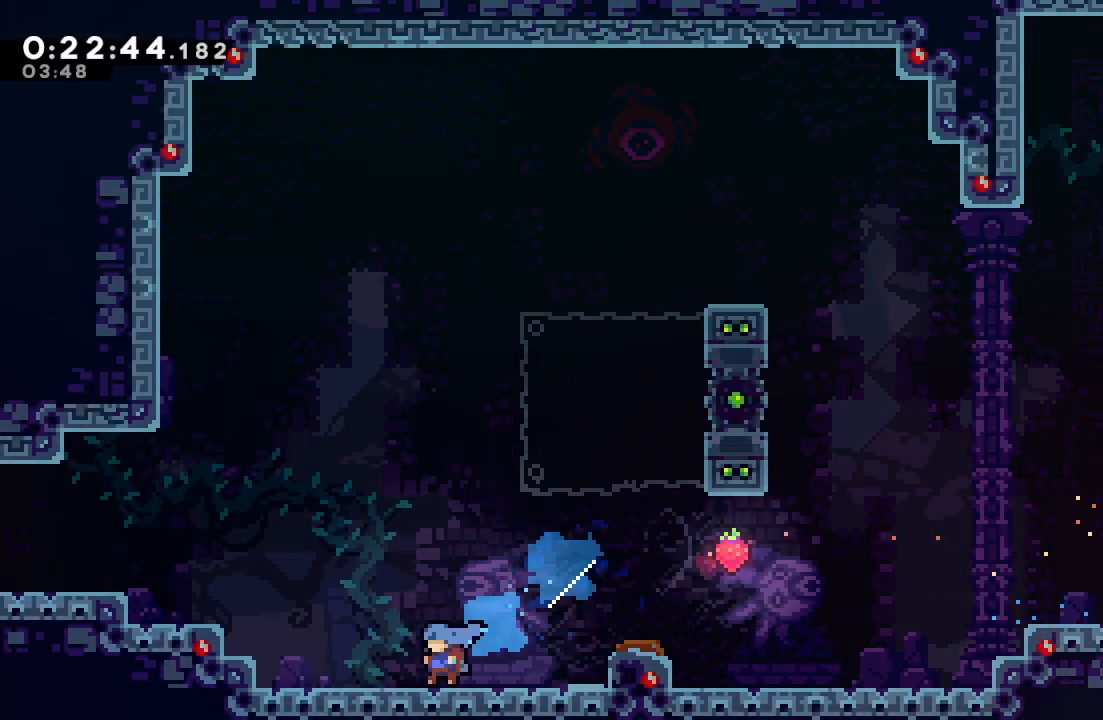
{"buttons": ["DPAD_LEFT"], "left_stick": "center", "right_stick": "center", "events": [[17, "CIRCLE", "down"], [50, "TRIANGLE", "down"], [100, "L2", "down"], [150, "L2", "up"], [233, "L2", "down"], [283, "L2", "up"], [350, "L2", "down"], [450, "CIRCLE", "up"], [450, "L2", "up"], [450, "TRIANGLE", "up"], [483, "R1", "up"]]}
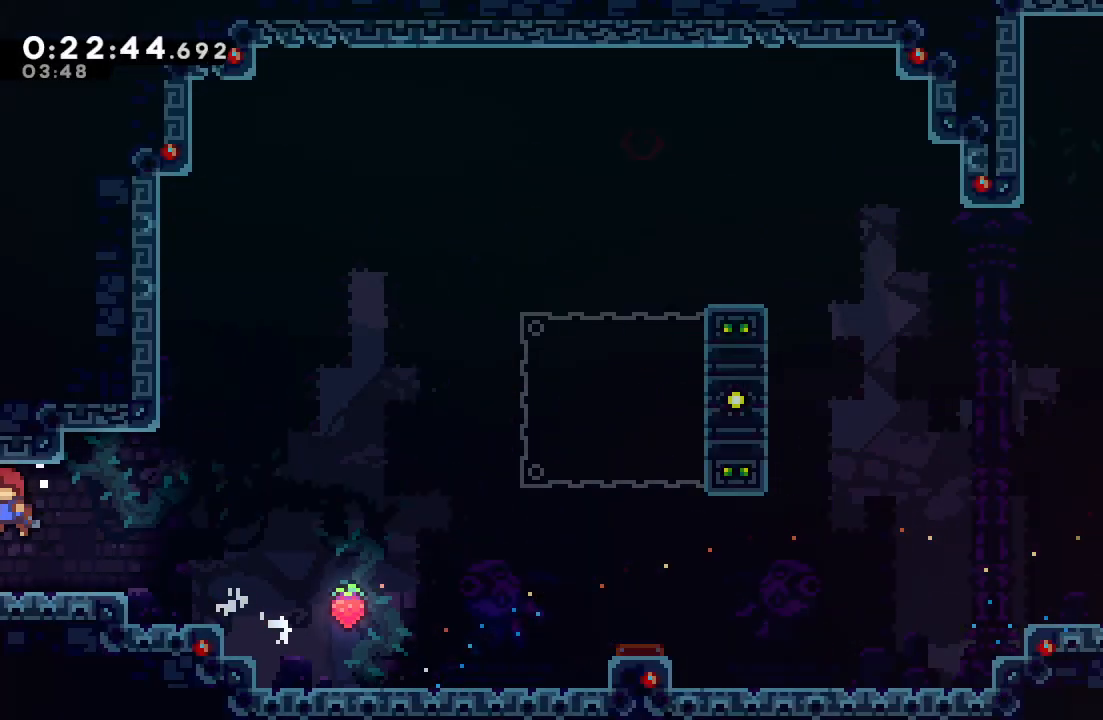
{"buttons": ["DPAD_LEFT"], "left_stick": "center", "right_stick": "center", "events": []}
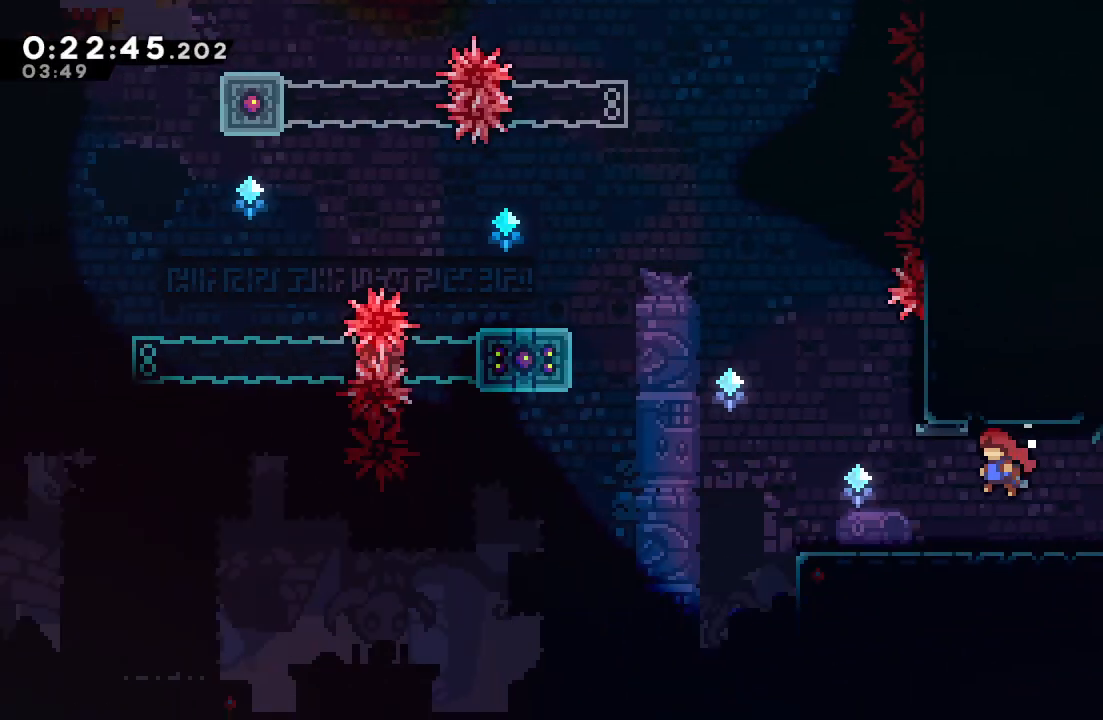
{"buttons": ["DPAD_DOWN", "DPAD_LEFT"], "left_stick": "center", "right_stick": "center", "events": [[350, "DPAD_DOWN", "down"], [383, "CROSS", "down"], [500, "CROSS", "up"]]}
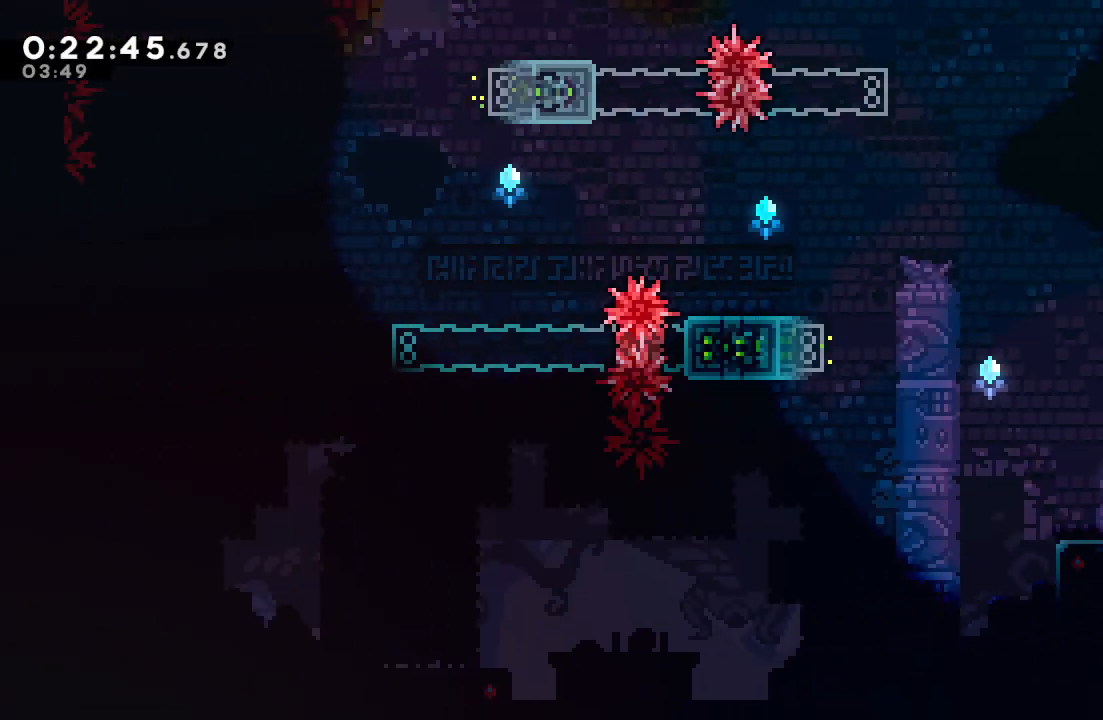
{"buttons": ["CIRCLE", "R1", "DPAD_LEFT"], "left_stick": "center", "right_stick": "center", "events": [[83, "CIRCLE", "down"], [150, "CIRCLE", "up"], [150, "L1", "down"], [300, "L1", "up"], [450, "CIRCLE", "down"], [450, "DPAD_DOWN", "up"], [483, "R1", "down"]]}
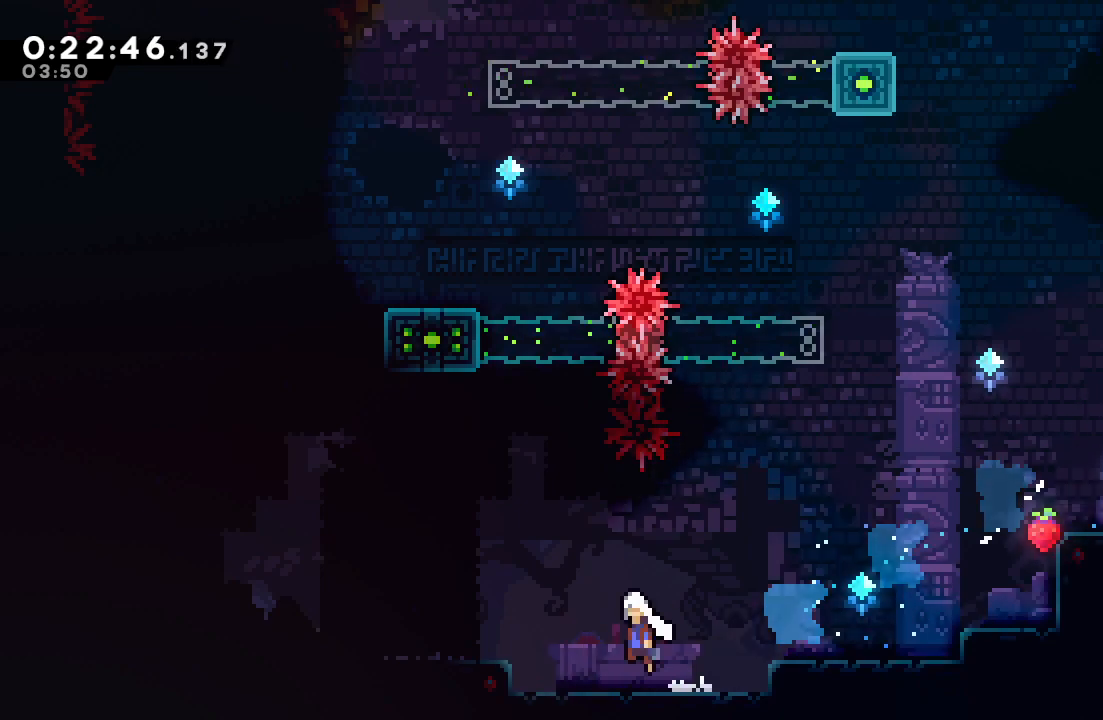
{"buttons": ["CIRCLE", "L2", "R1", "DPAD_LEFT"], "left_stick": "center", "right_stick": "center", "events": [[100, "L2", "down"], [150, "L2", "up"], [217, "L2", "down"], [283, "L2", "up"], [367, "L2", "down"]]}
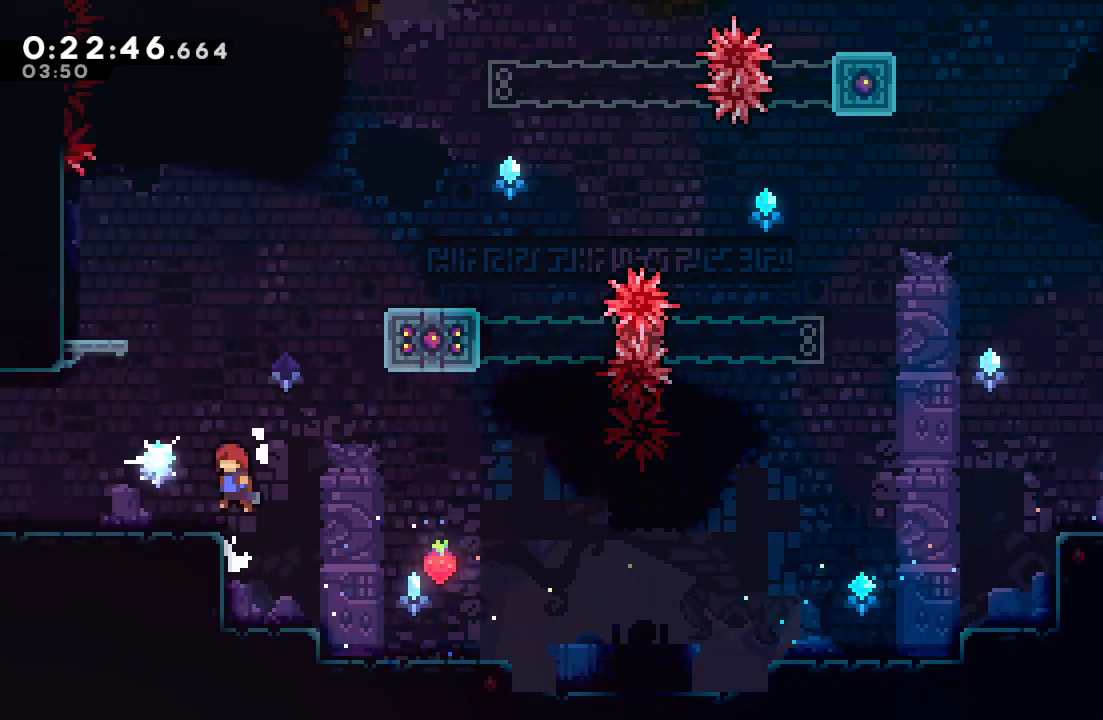
{"buttons": ["CIRCLE", "DPAD_LEFT"], "left_stick": "center", "right_stick": "center", "events": [[17, "CIRCLE", "up"], [17, "L2", "up"], [67, "DPAD_DOWN", "down"], [67, "R1", "up"], [100, "CROSS", "down"], [200, "CROSS", "up"], [250, "DPAD_DOWN", "up"], [283, "CIRCLE", "down"]]}
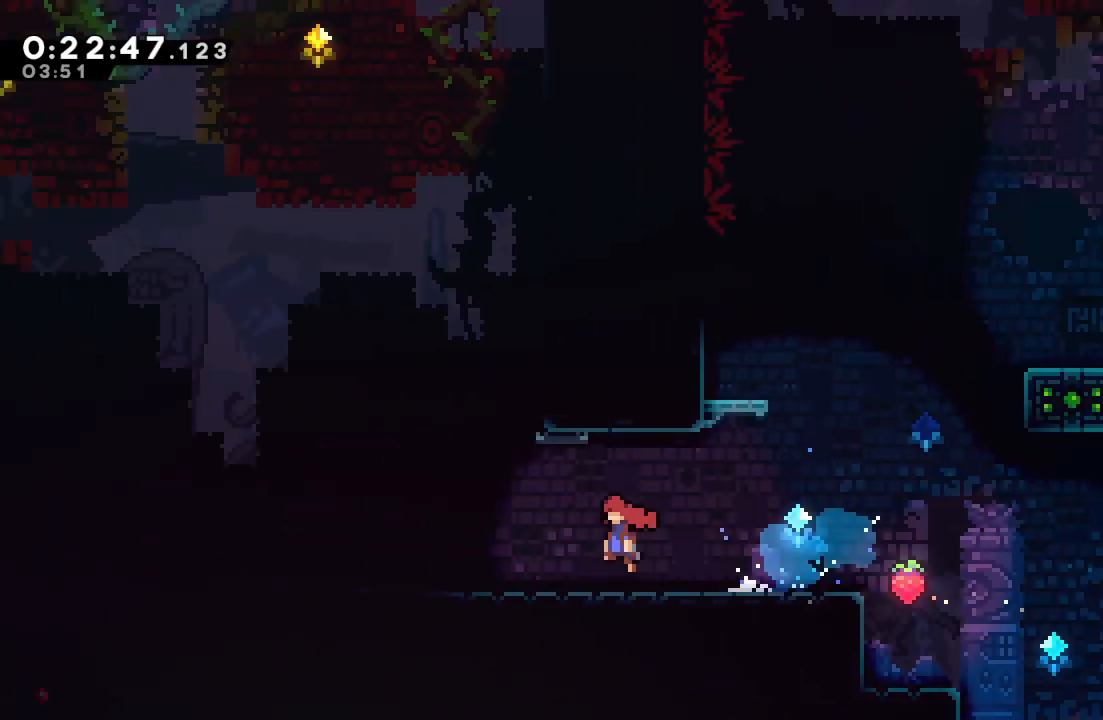
{"buttons": ["CIRCLE", "DPAD_LEFT"], "left_stick": "center", "right_stick": "center"}
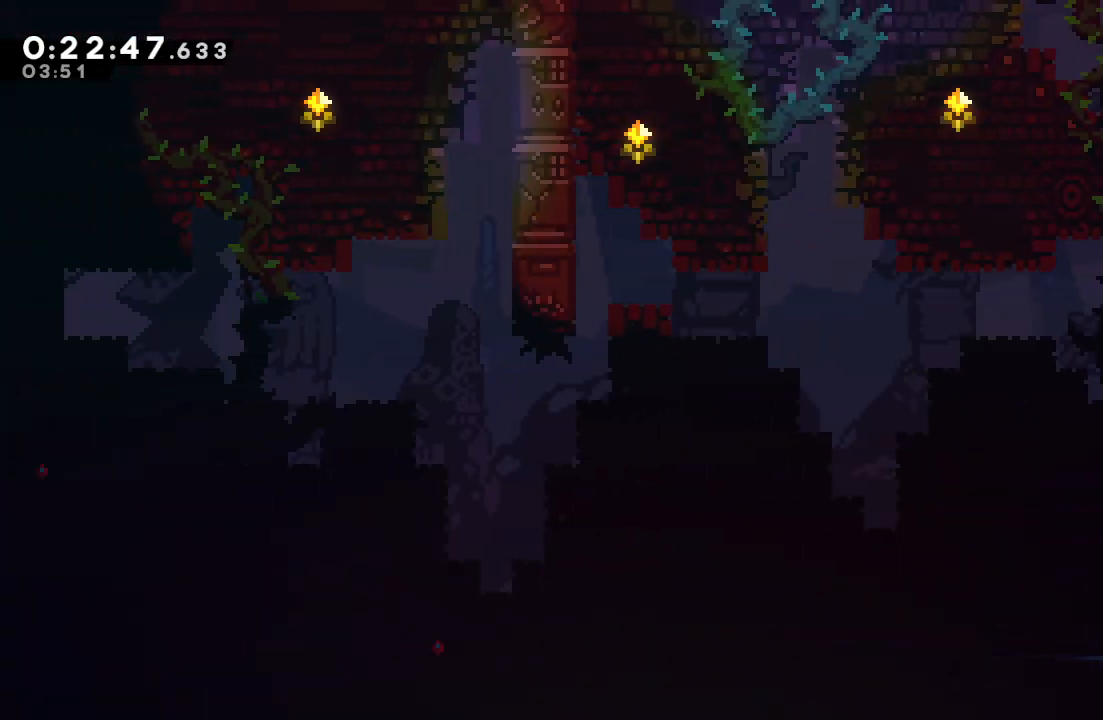
{"buttons": ["DPAD_LEFT"], "left_stick": "center", "right_stick": "center", "events": [[133, "CIRCLE", "up"], [250, "CROSS", "down"], [400, "CROSS", "up"]]}
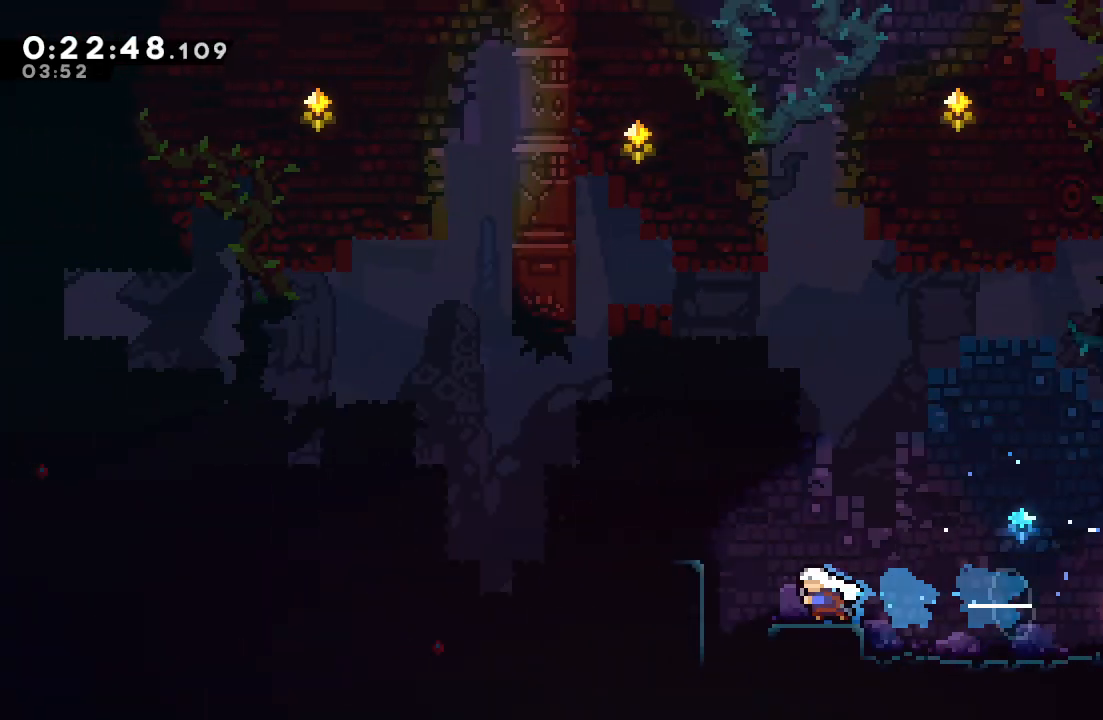
{"buttons": ["DPAD_DOWN"], "left_stick": "center", "right_stick": "center", "events": [[183, "DPAD_DOWN", "down"], [183, "DPAD_LEFT", "up"], [250, "CROSS", "down"], [383, "CROSS", "up"]]}
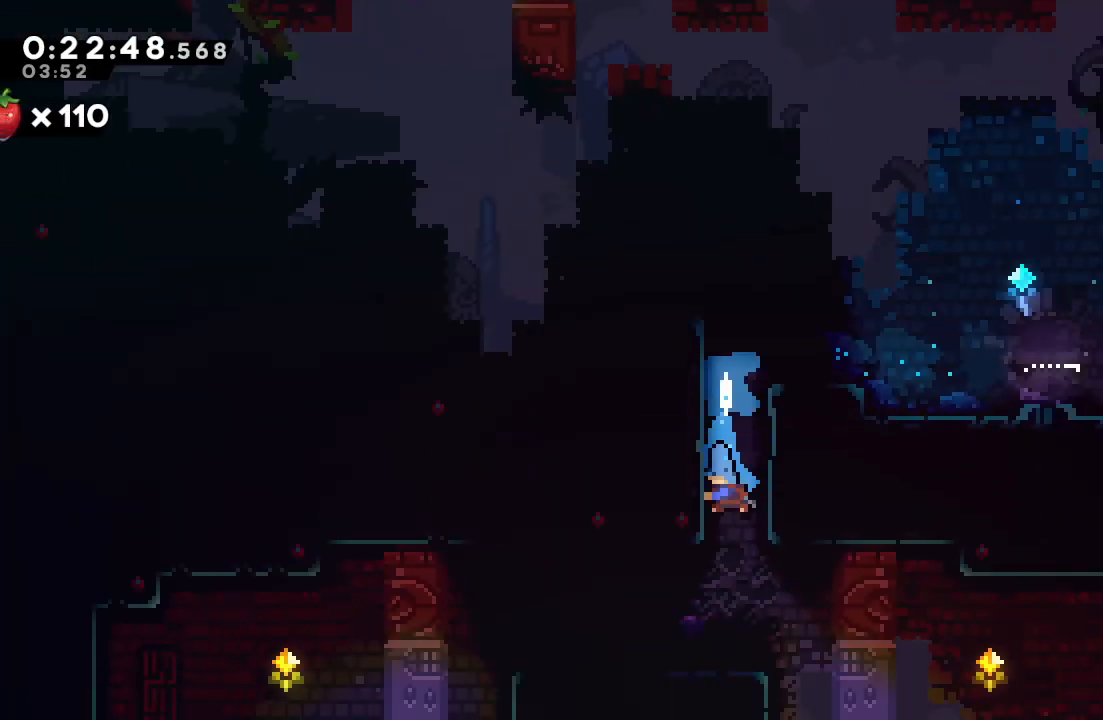
{"buttons": ["DPAD_RIGHT"], "left_stick": "center", "right_stick": "center", "events": [[417, "DPAD_DOWN", "up"], [483, "DPAD_RIGHT", "down"]]}
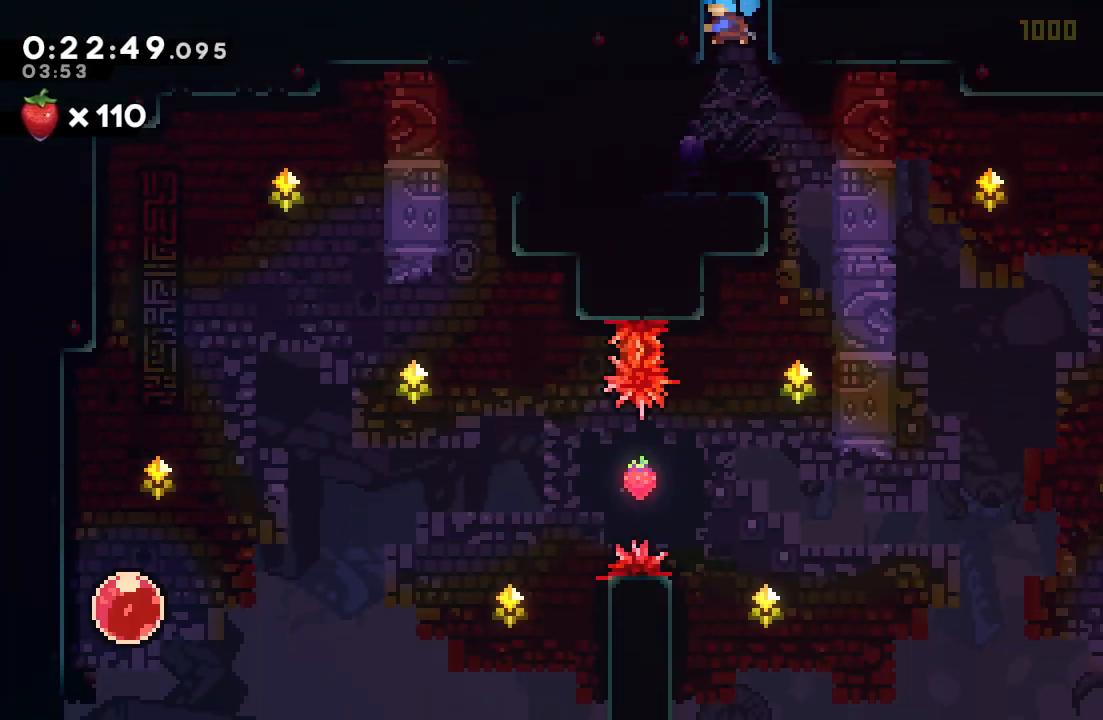
{"buttons": ["DPAD_LEFT"], "left_stick": "center", "right_stick": "center", "events": [[367, "DPAD_RIGHT", "up"], [483, "DPAD_LEFT", "down"]]}